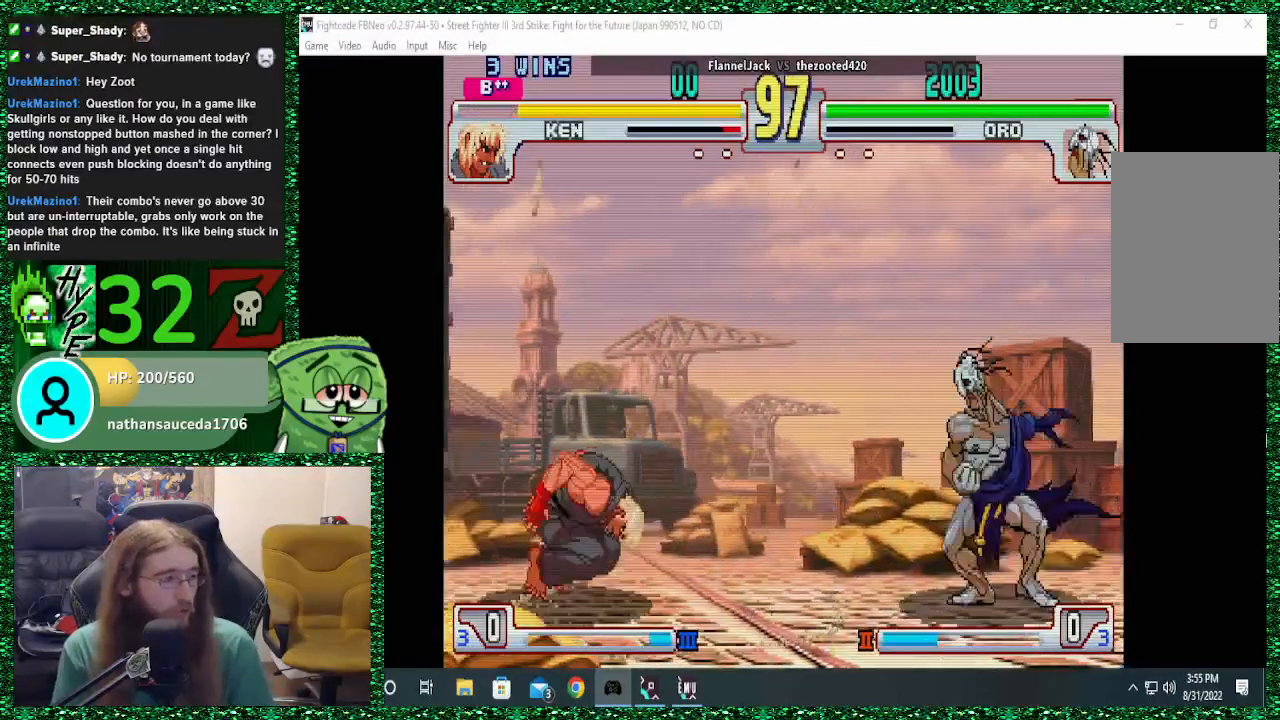
Gameplay with a controller (arcade stick); each line is a JSON object with the inputs held at the frame after it. "events" lists button and stick changes between this image and that frame as [ms after this image, input, new state], when the widget could be followed in between. Not read: L3 R3.
{"buttons": ["TRIANGLE"], "left_stick": "right", "events": [[67, "left_stick", "center"], [133, "left_stick", "left"], [300, "left_stick", "center"], [500, "TRIANGLE", "down"], [500, "left_stick", "right"]]}
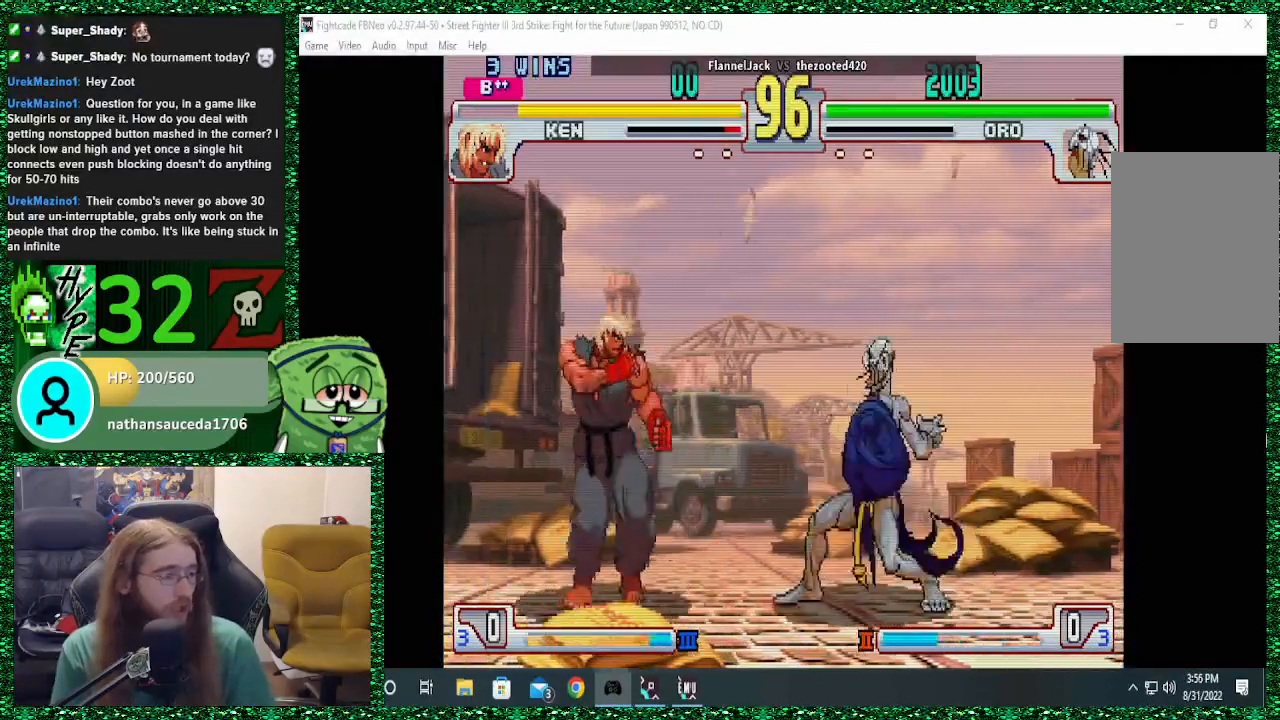
{"buttons": [], "left_stick": "right", "events": [[100, "TRIANGLE", "up"]]}
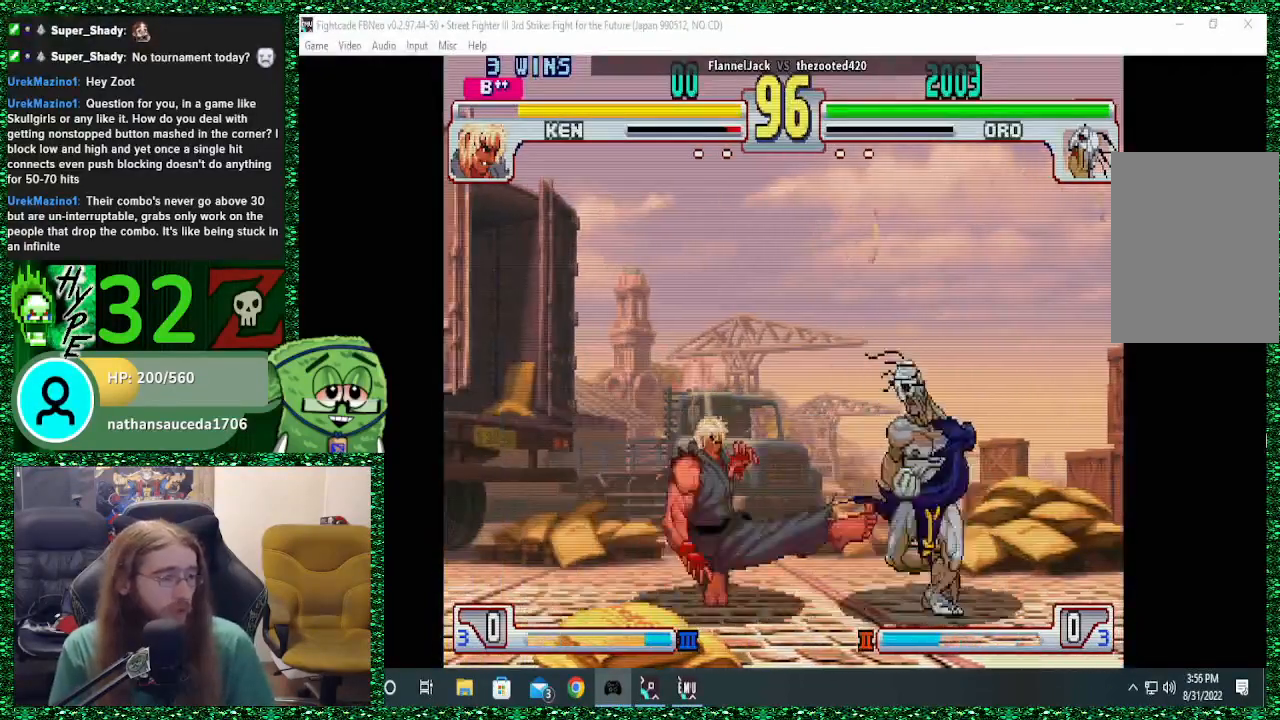
{"buttons": [], "left_stick": "right", "events": []}
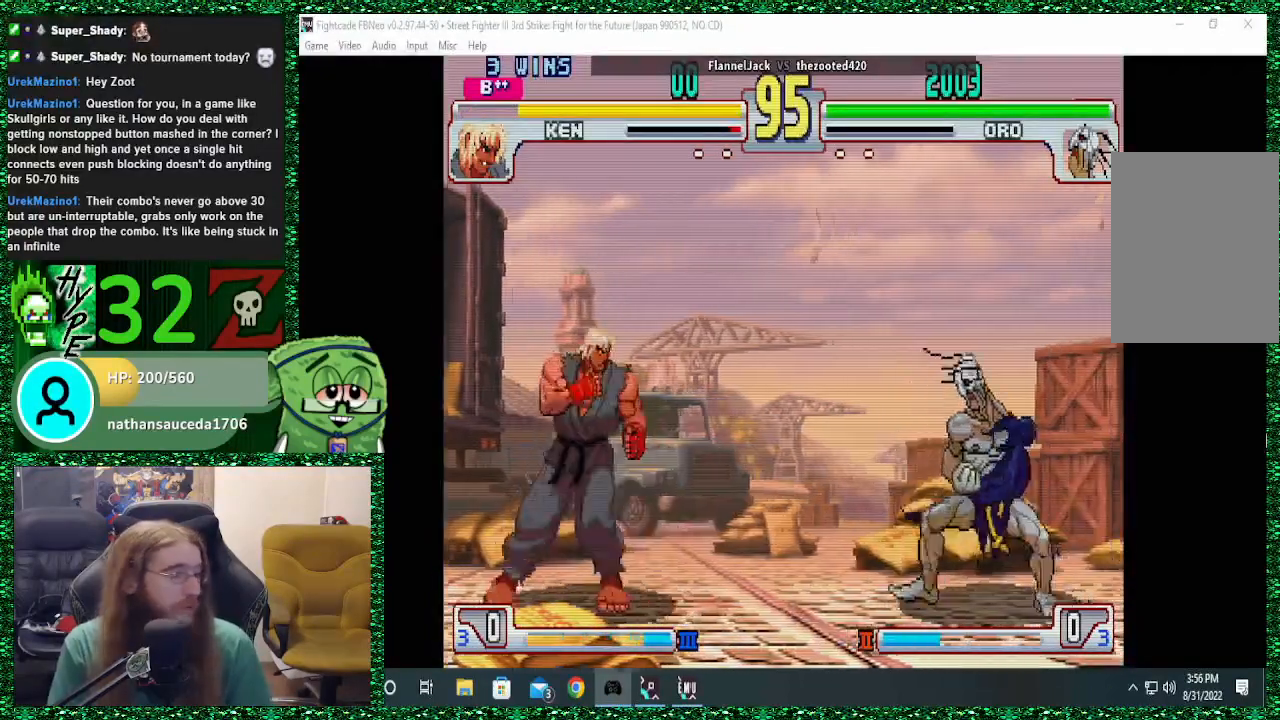
{"buttons": [], "left_stick": "right", "events": [[33, "SQUARE", "down"], [67, "left_stick", "left"], [167, "SQUARE", "up"], [200, "left_stick", "center"], [267, "left_stick", "right"]]}
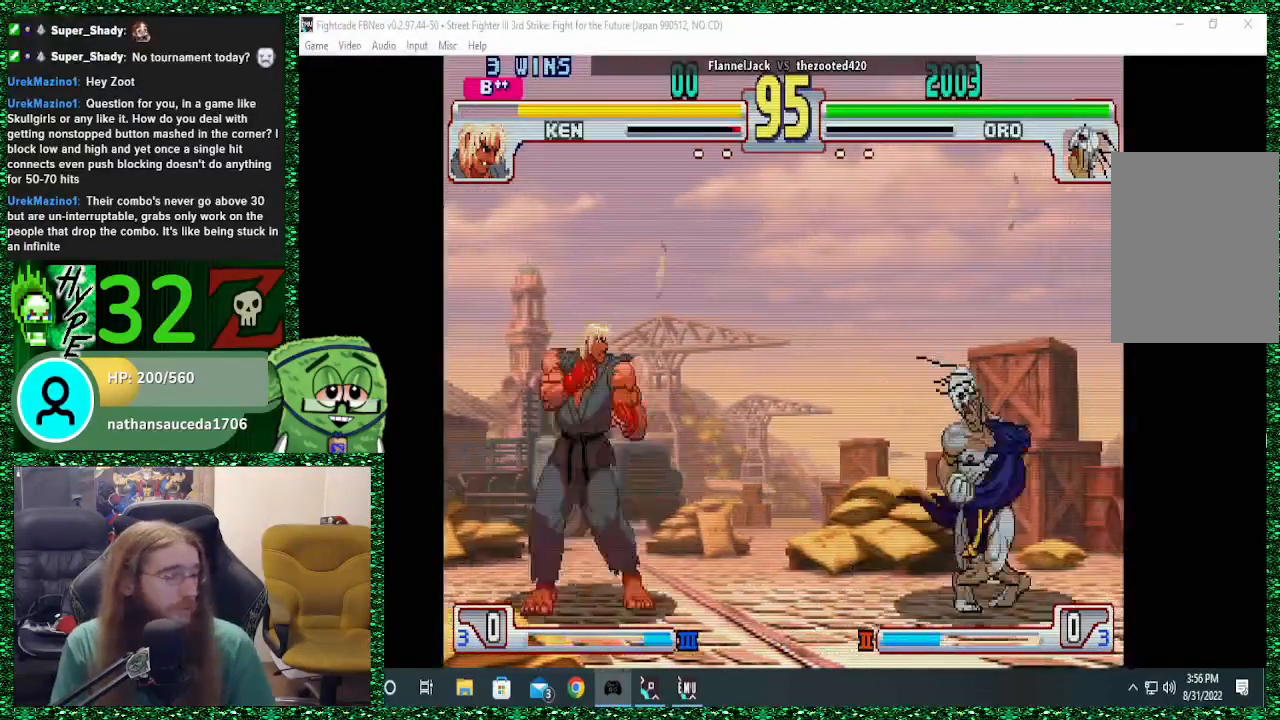
{"buttons": [], "left_stick": "right", "events": []}
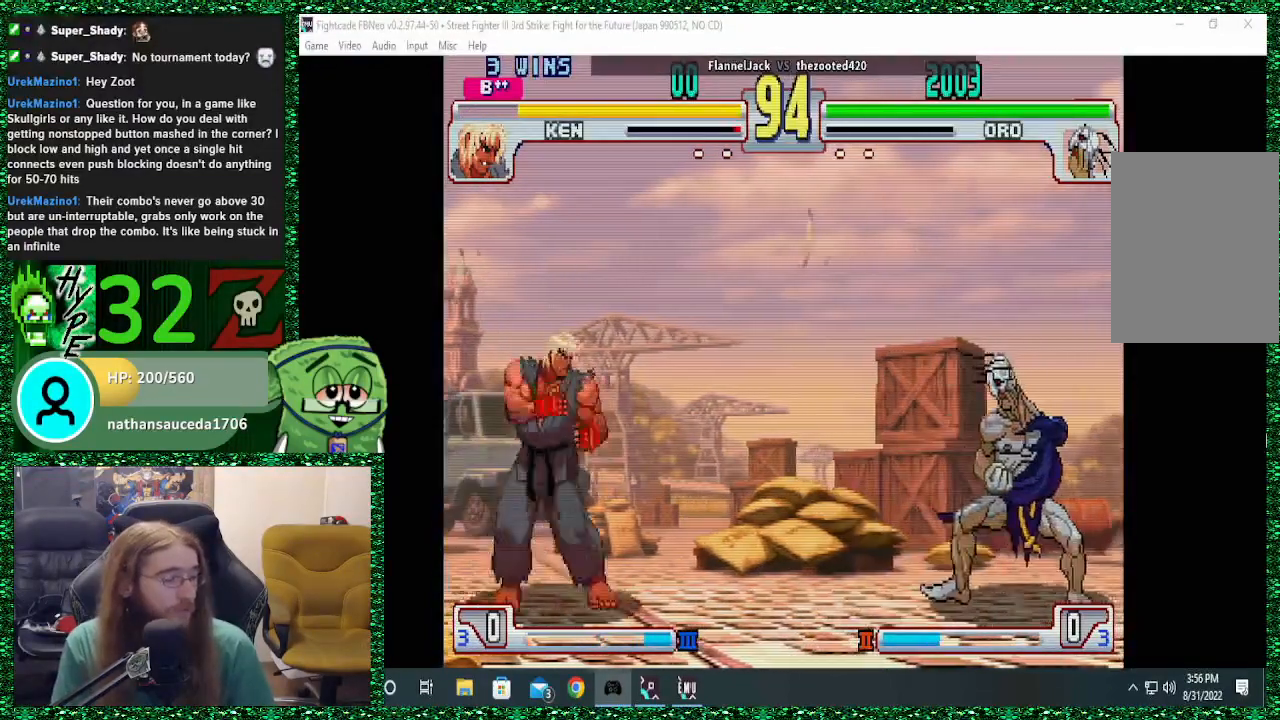
{"buttons": [], "left_stick": "right", "events": [[100, "left_stick", "left"], [167, "SQUARE", "down"], [200, "left_stick", "center"], [267, "SQUARE", "up"], [300, "left_stick", "right"]]}
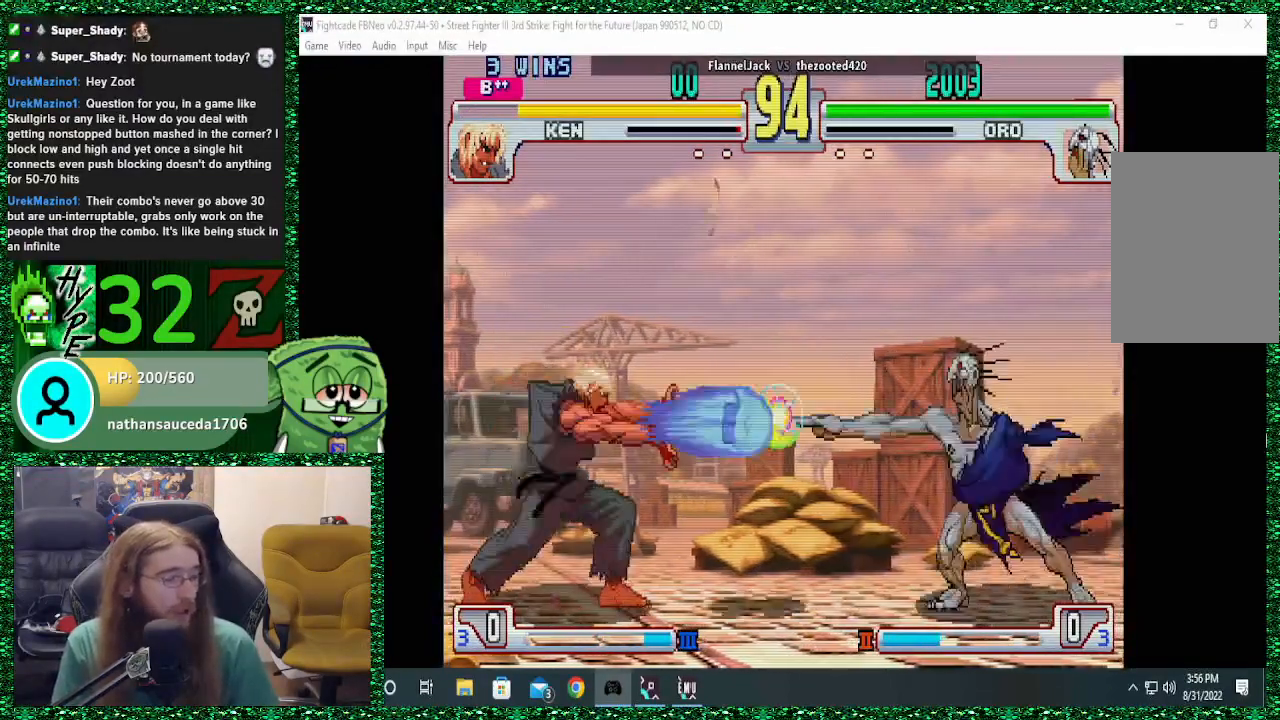
{"buttons": [], "left_stick": "down", "events": [[100, "left_stick", "center"], [467, "left_stick", "down"]]}
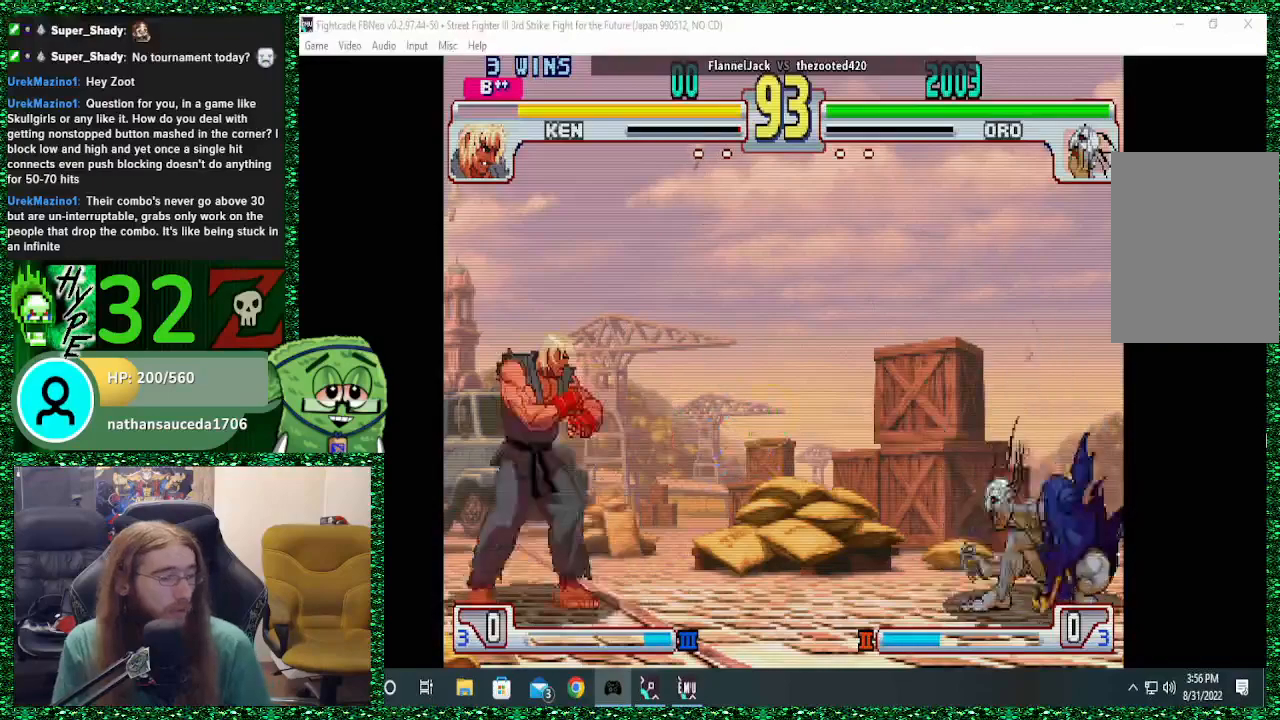
{"buttons": [], "left_stick": "center", "events": [[33, "left_stick", "up-left"], [100, "left_stick", "up"], [233, "left_stick", "center"]]}
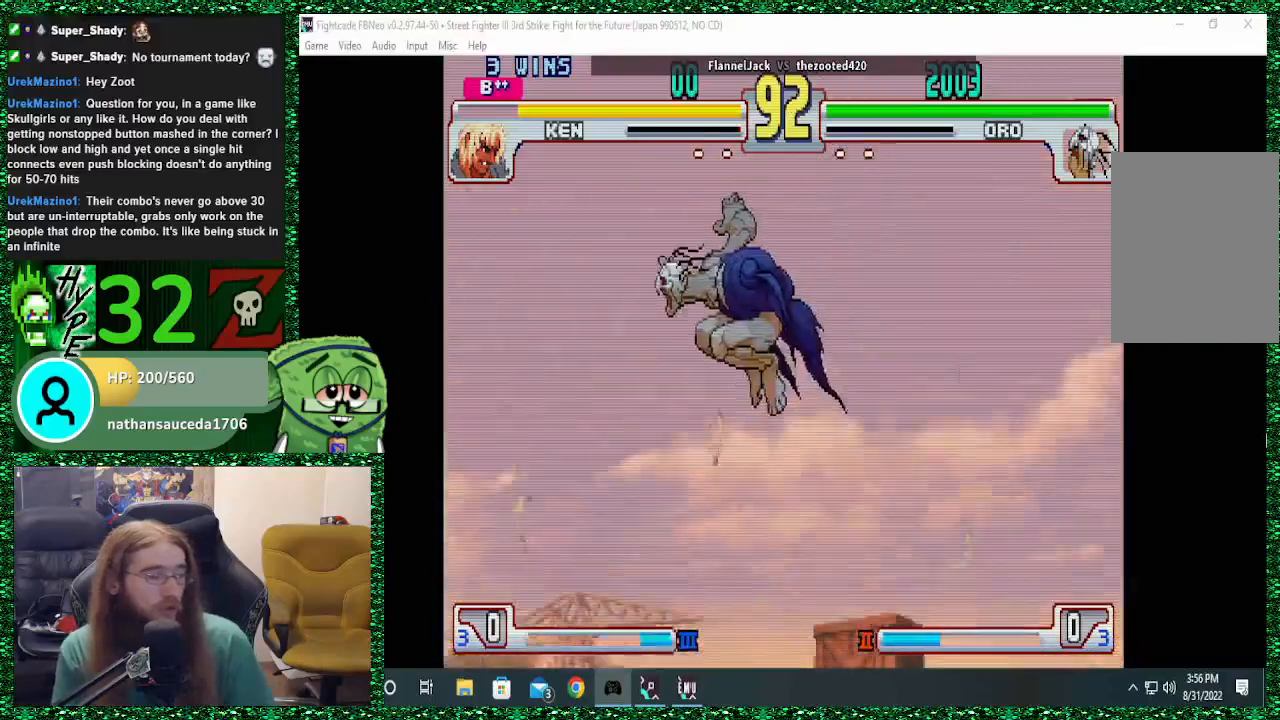
{"buttons": [], "left_stick": "left", "events": [[267, "CIRCLE", "down"], [400, "CIRCLE", "up"], [400, "left_stick", "left"]]}